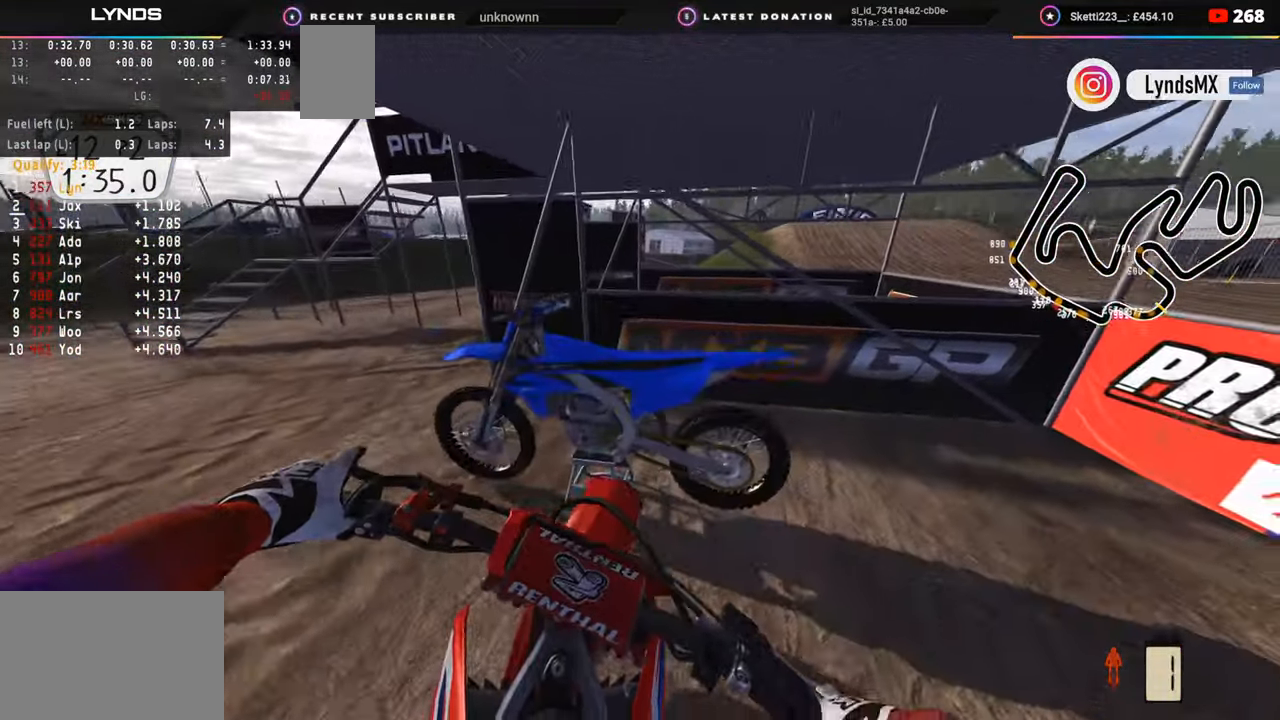
Gameplay with a controller (PlayStation layout); each line is a JSON object with the inputs held at the frame after it. "events" lists button and stick changes between this image and that frame as [ms after this image, input, new state], when the widget could be followed in between. Not read: L1.
{"buttons": [], "left_stick": "center", "right_stick": "center", "events": [[33, "left_stick", "center"]]}
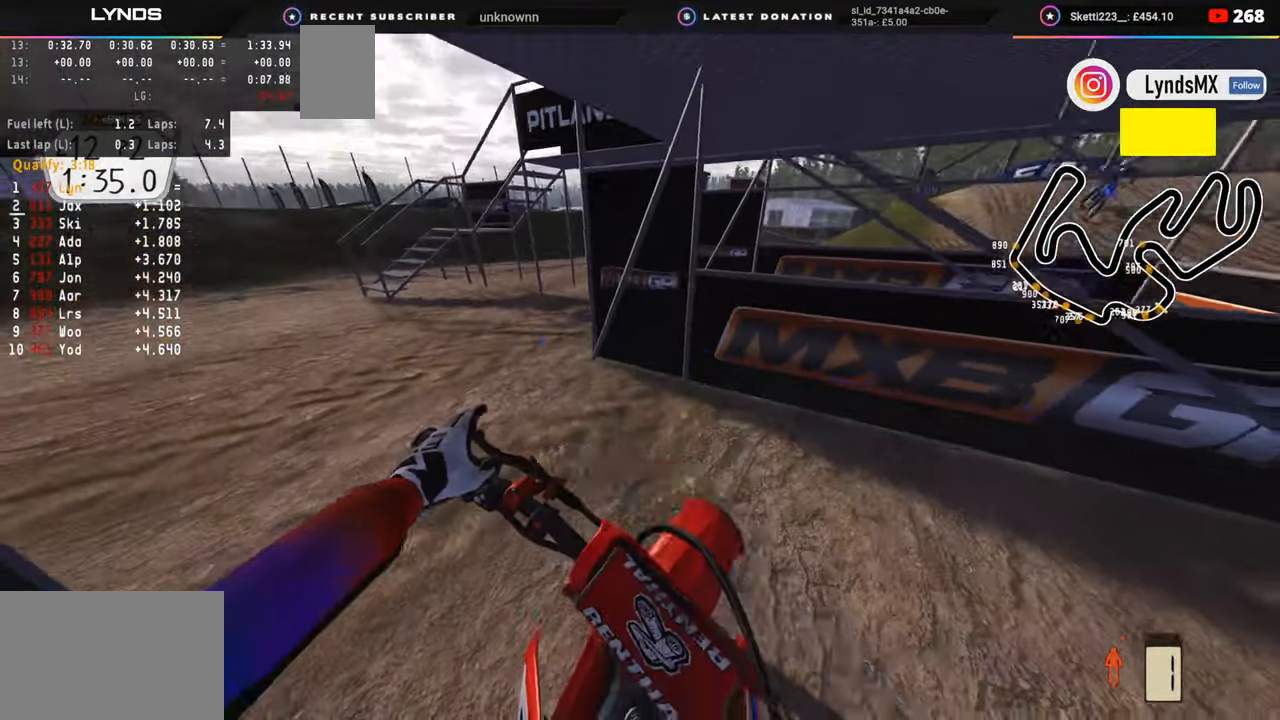
{"buttons": ["DPAD_UP"], "left_stick": "up-right", "right_stick": "center", "events": [[483, "DPAD_UP", "down"], [483, "left_stick", "up-right"]]}
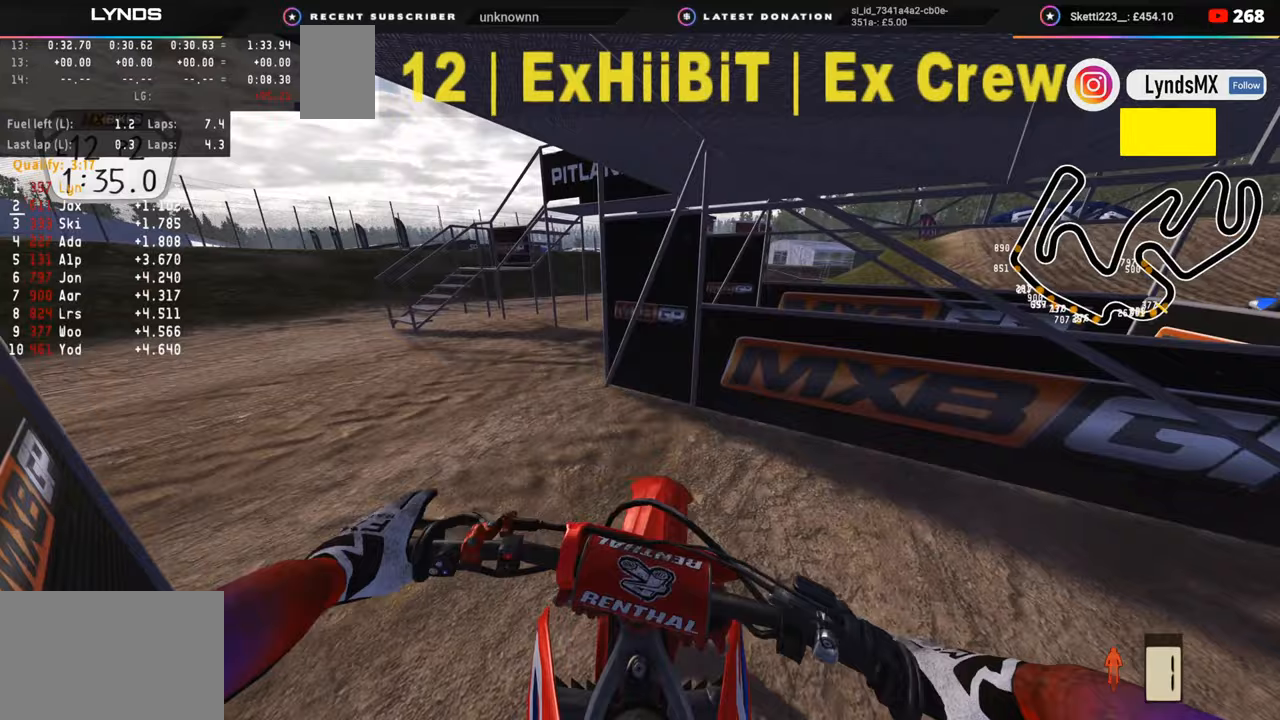
{"buttons": ["SQUARE", "R2", "DPAD_UP"], "left_stick": "up-right", "right_stick": "center", "events": [[133, "SQUARE", "down"], [217, "SQUARE", "up"], [283, "R2", "down"], [300, "SQUARE", "down"], [383, "SQUARE", "up"], [467, "SQUARE", "down"]]}
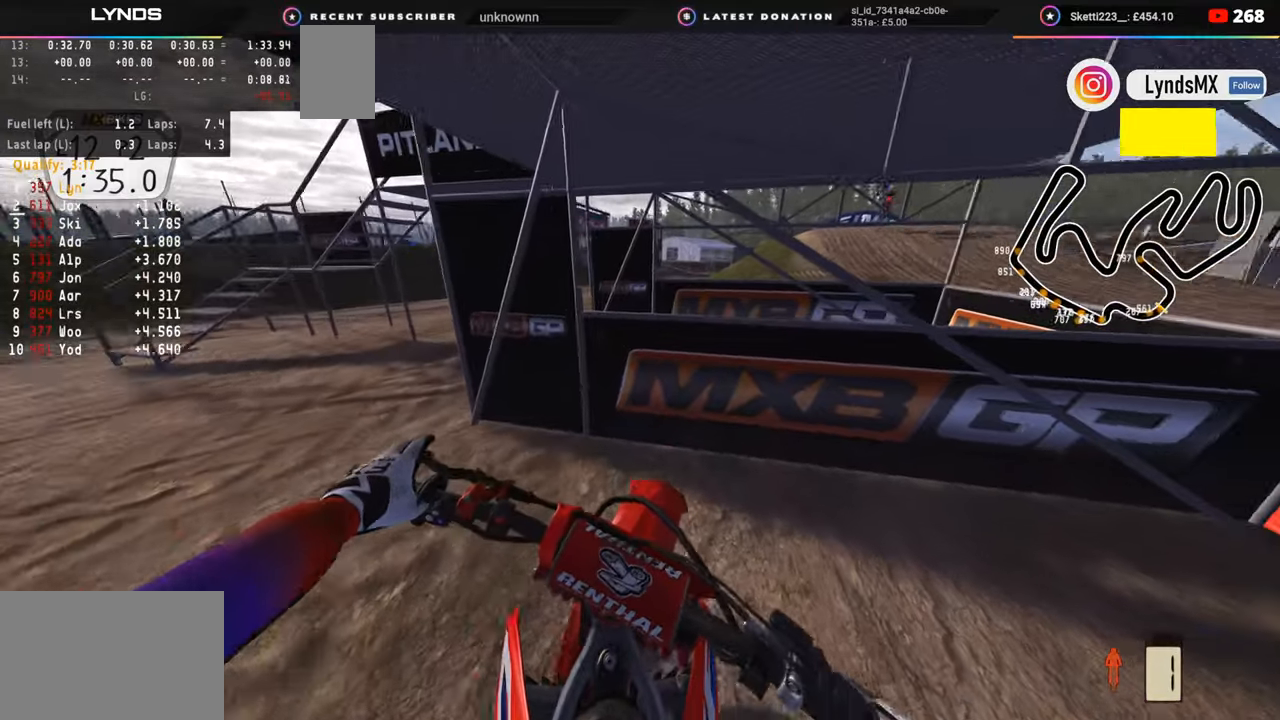
{"buttons": ["R2"], "left_stick": "up-right", "right_stick": "center", "events": [[17, "SQUARE", "up"], [67, "DPAD_UP", "up"], [133, "SQUARE", "down"], [200, "SQUARE", "up"]]}
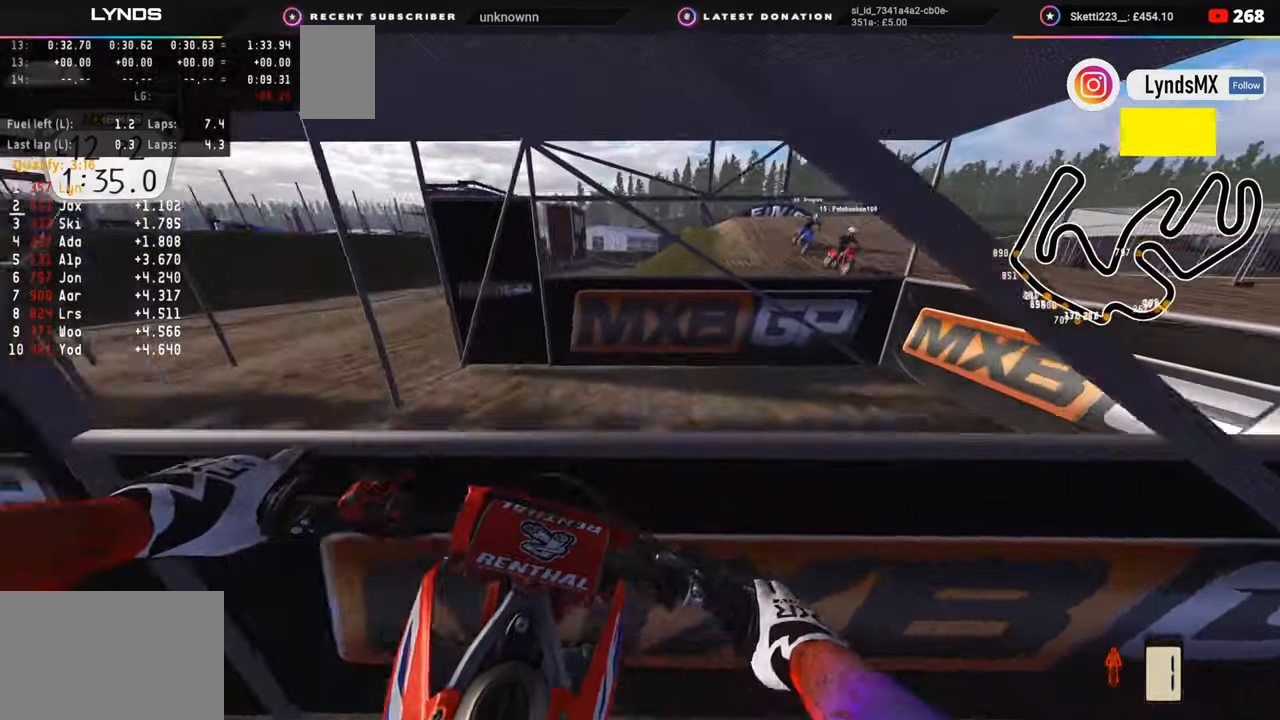
{"buttons": ["R2", "R3"], "left_stick": "up-right", "right_stick": "up", "events": [[200, "R3", "down"], [350, "right_stick", "up"]]}
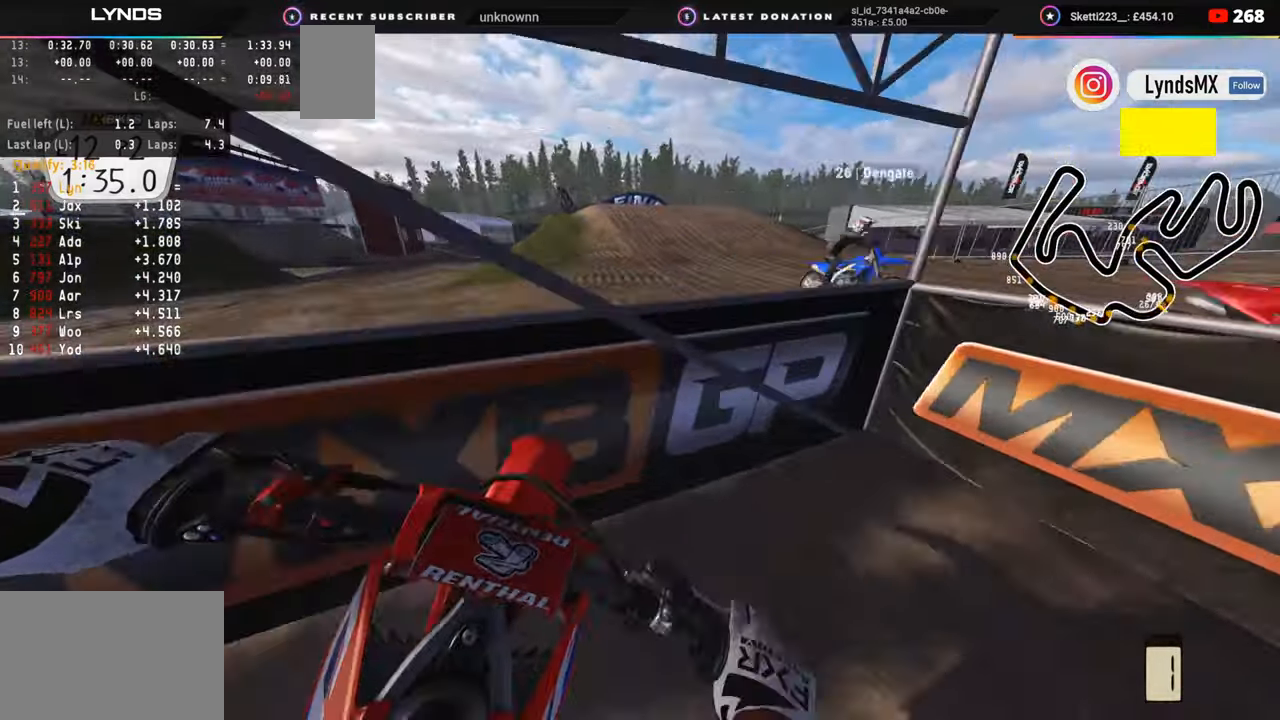
{"buttons": ["R2", "R3"], "left_stick": "up", "right_stick": "up", "events": [[167, "left_stick", "up"]]}
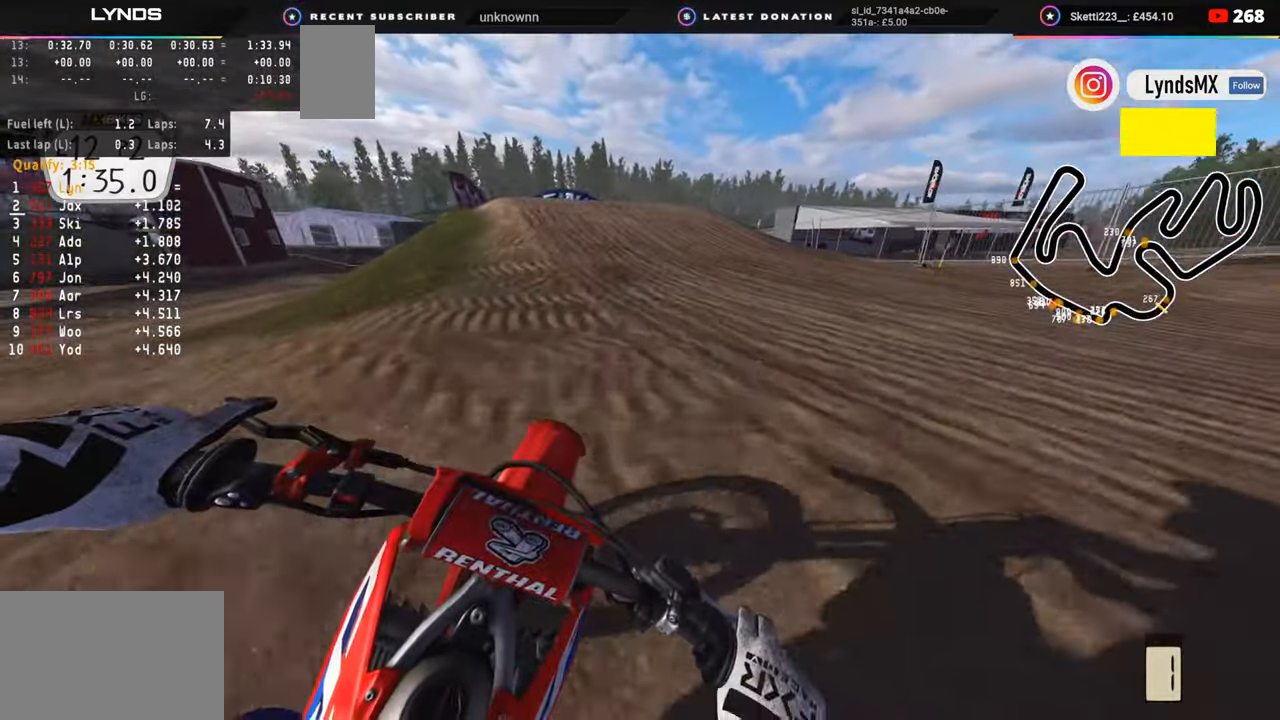
{"buttons": ["R3"], "left_stick": "up", "right_stick": "up-left", "events": [[17, "TRIANGLE", "down"], [100, "TRIANGLE", "up"], [367, "right_stick", "up-left"], [417, "R2", "up"]]}
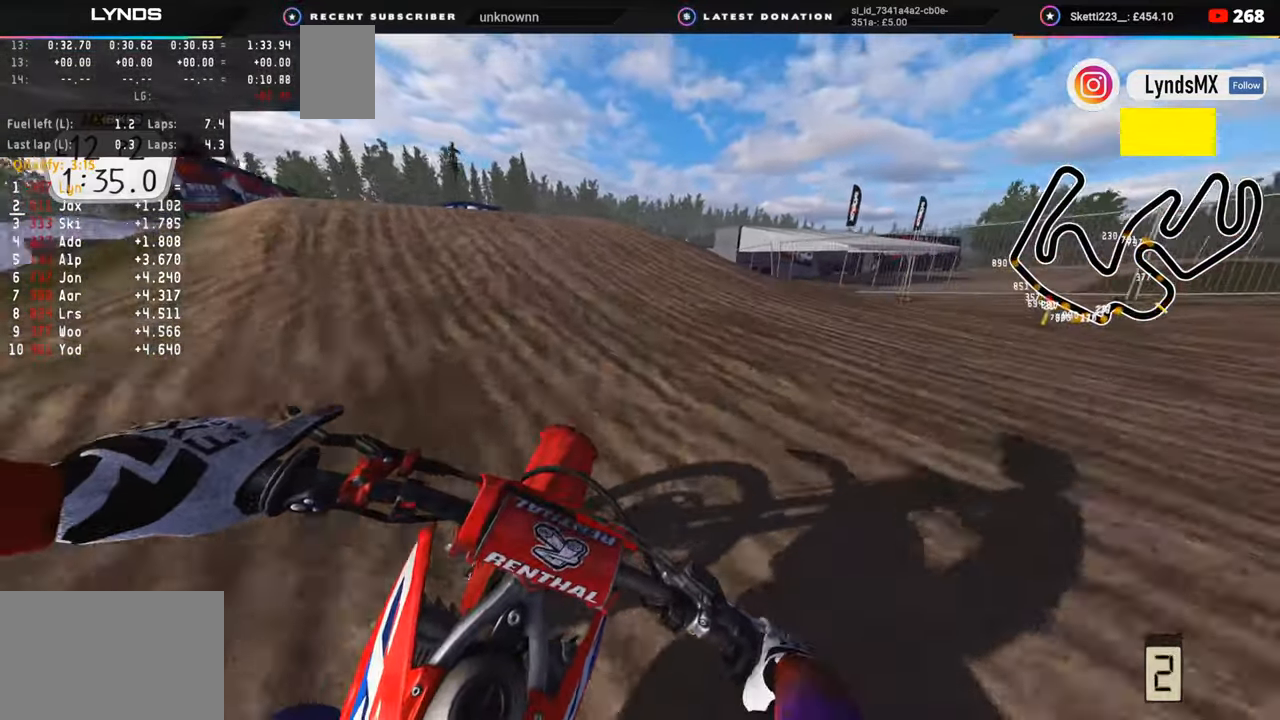
{"buttons": ["R3"], "left_stick": "center", "right_stick": "center", "events": [[83, "R2", "down"], [150, "left_stick", "center"], [200, "R2", "up"], [217, "right_stick", "left"], [400, "right_stick", "center"]]}
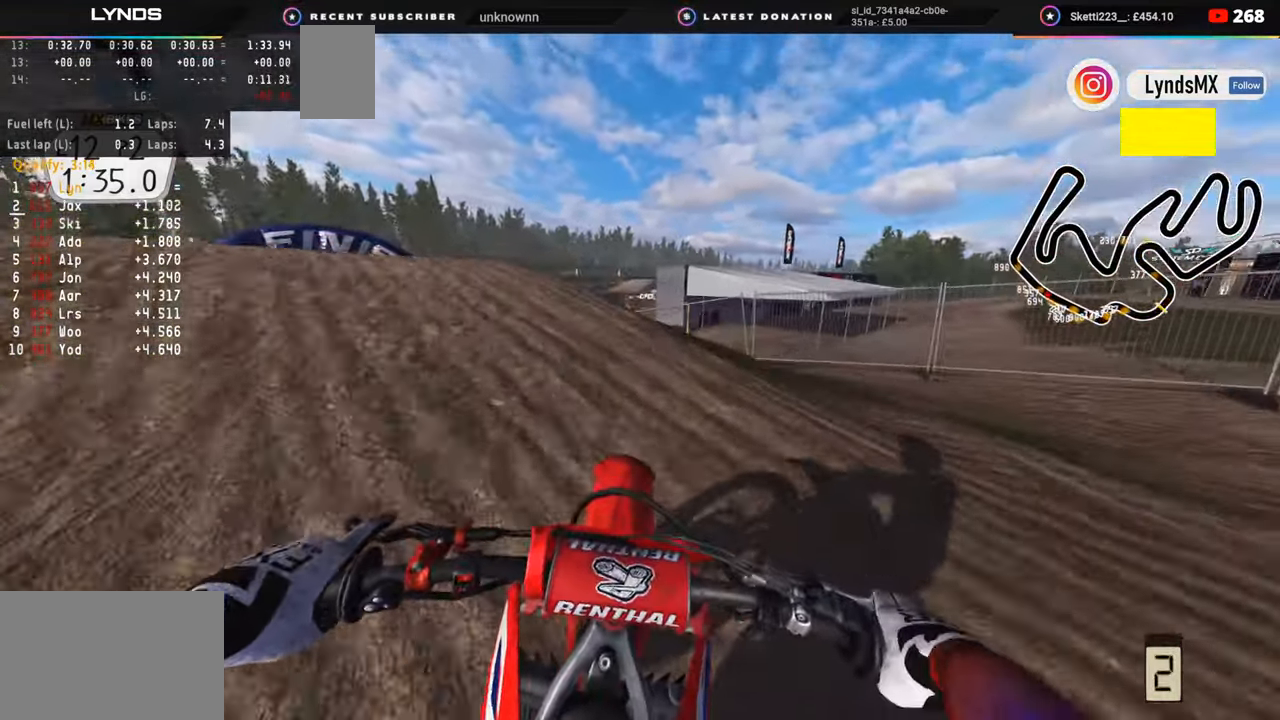
{"buttons": ["R3"], "left_stick": "center", "right_stick": "center", "events": []}
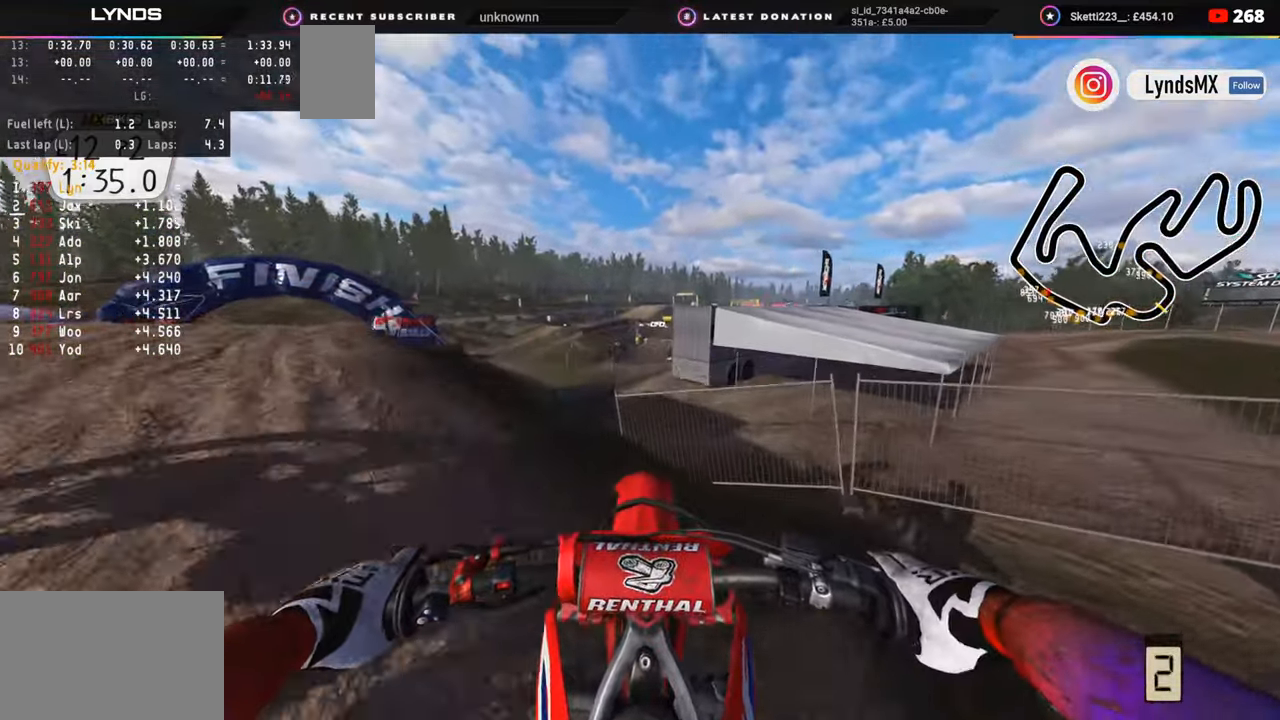
{"buttons": ["R2"], "left_stick": "left", "right_stick": "center", "events": [[67, "R3", "up"], [67, "right_stick", "down"], [183, "R2", "down"], [200, "right_stick", "center"], [250, "left_stick", "left"]]}
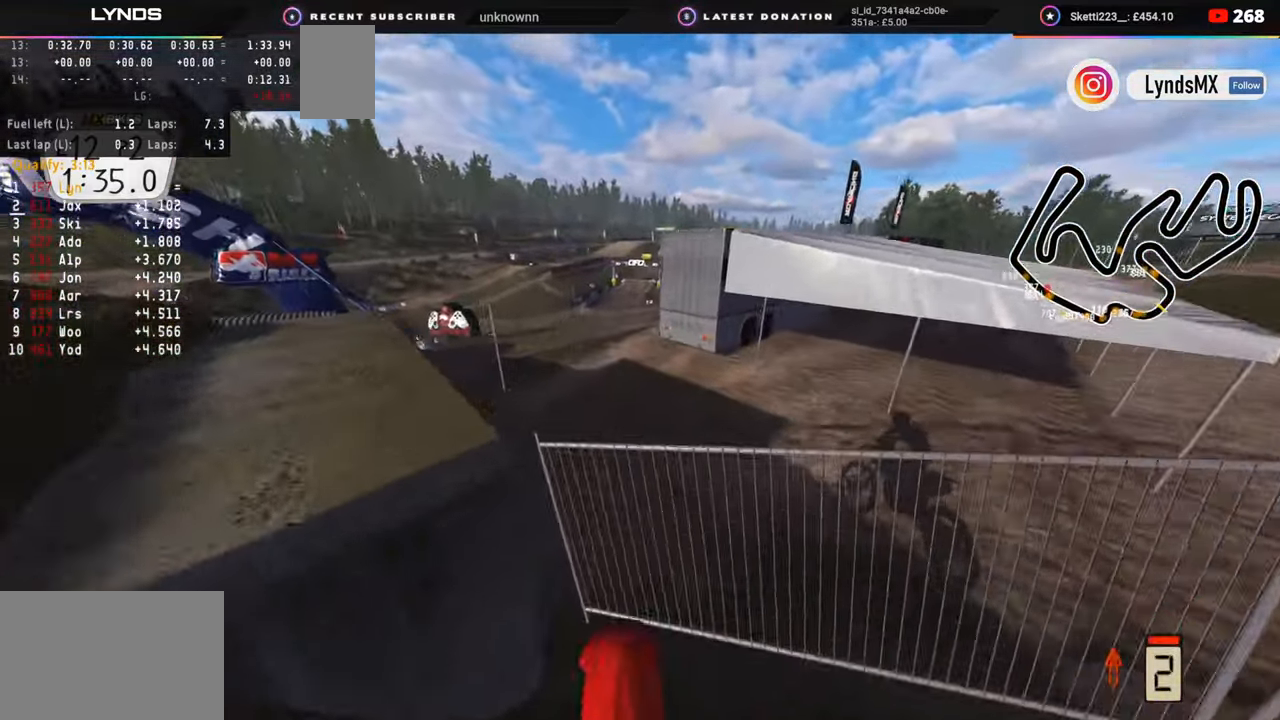
{"buttons": ["R3"], "left_stick": "down-left", "right_stick": "up", "events": [[183, "right_stick", "up"], [317, "R2", "up"], [333, "right_stick", "center"], [367, "left_stick", "down-left"], [383, "R3", "down"], [500, "right_stick", "up"]]}
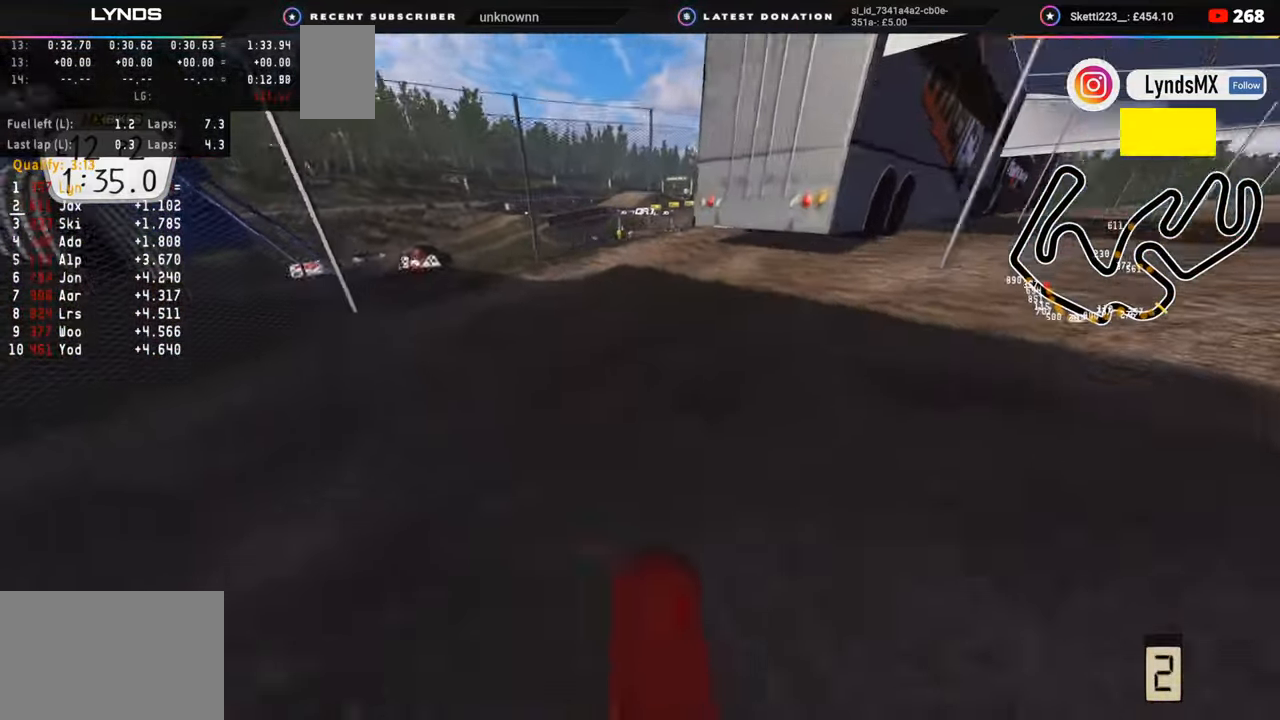
{"buttons": ["L2", "R3"], "left_stick": "down-left", "right_stick": "center", "events": [[33, "L2", "down"], [50, "right_stick", "center"], [150, "L2", "up"], [267, "L2", "down"], [350, "L2", "up"], [400, "L2", "down"]]}
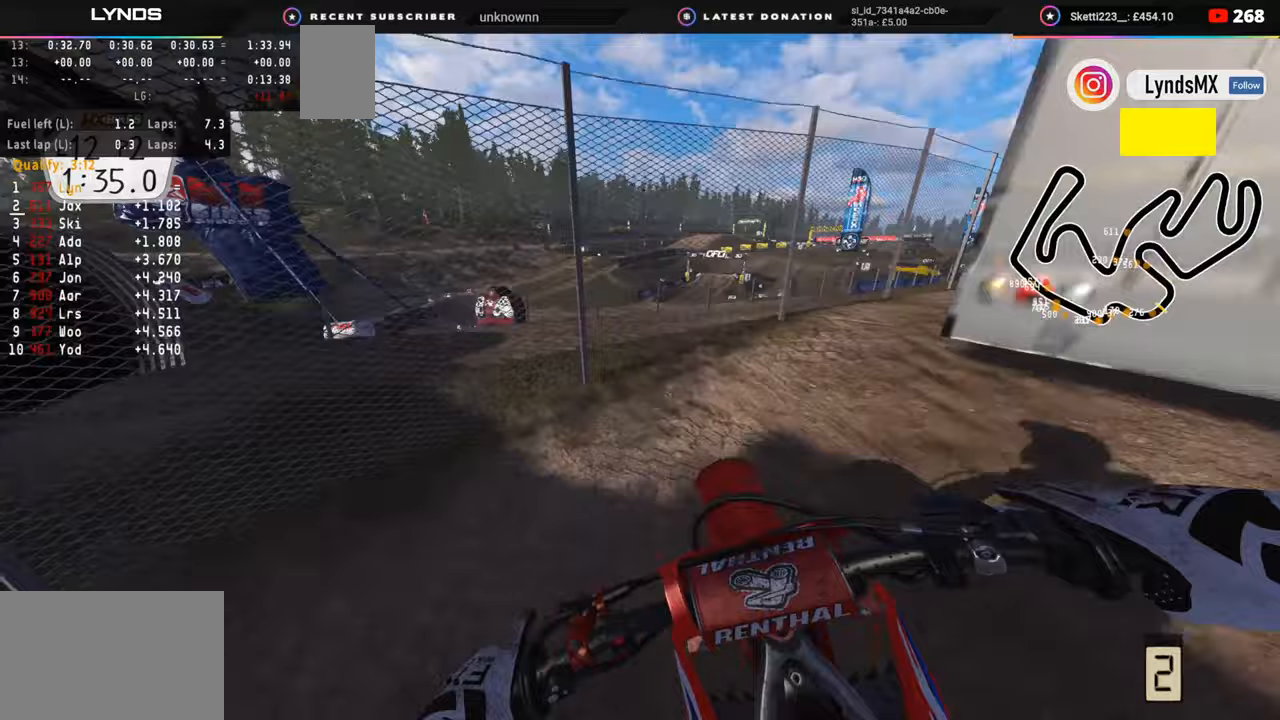
{"buttons": ["L2", "R3"], "left_stick": "center", "right_stick": "down", "events": [[350, "L2", "up"], [350, "right_stick", "down"], [417, "L2", "down"], [500, "left_stick", "center"]]}
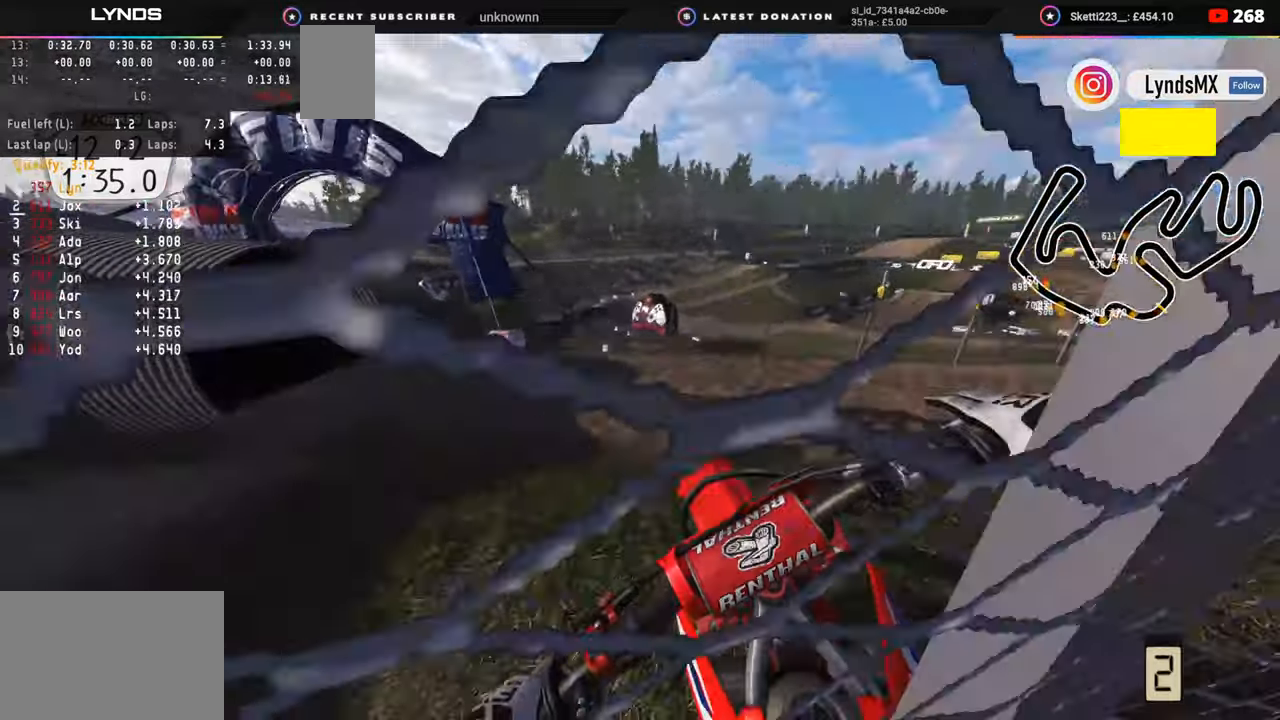
{"buttons": ["L2"], "left_stick": "center", "right_stick": "down", "events": [[83, "L2", "up"], [267, "L2", "down"], [483, "R3", "up"]]}
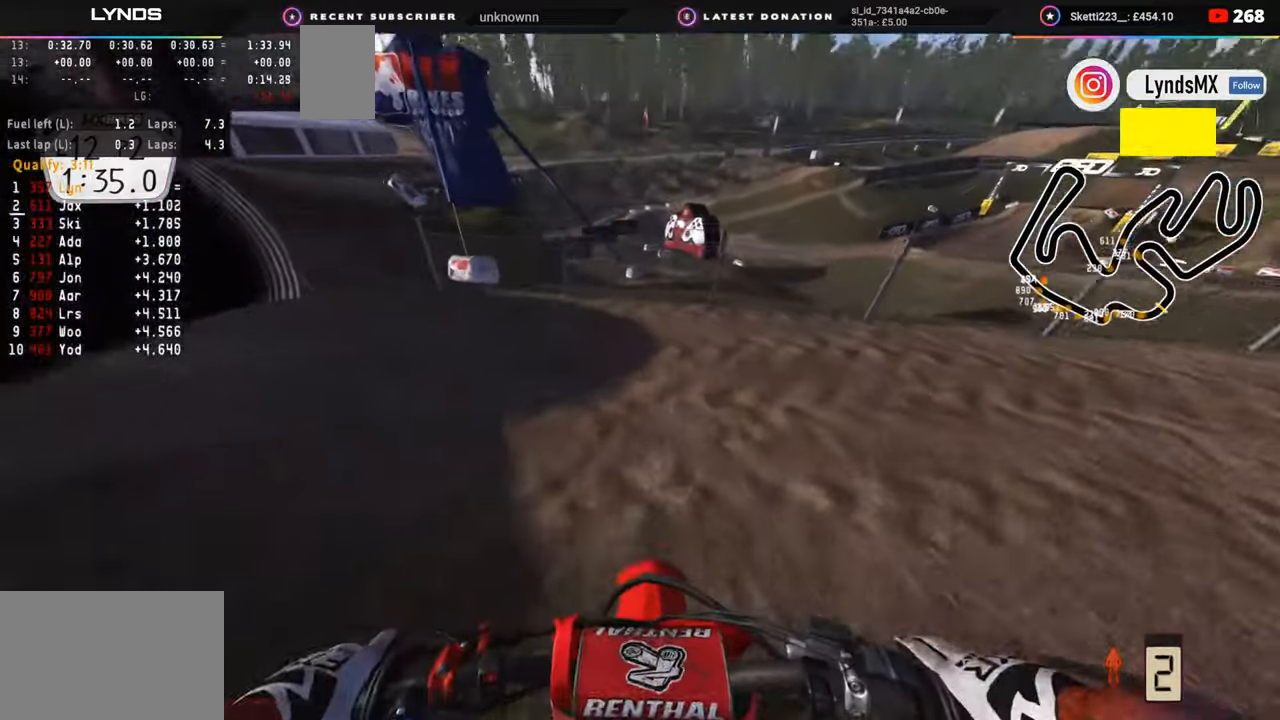
{"buttons": ["L2"], "left_stick": "center", "right_stick": "center", "events": [[250, "right_stick", "center"]]}
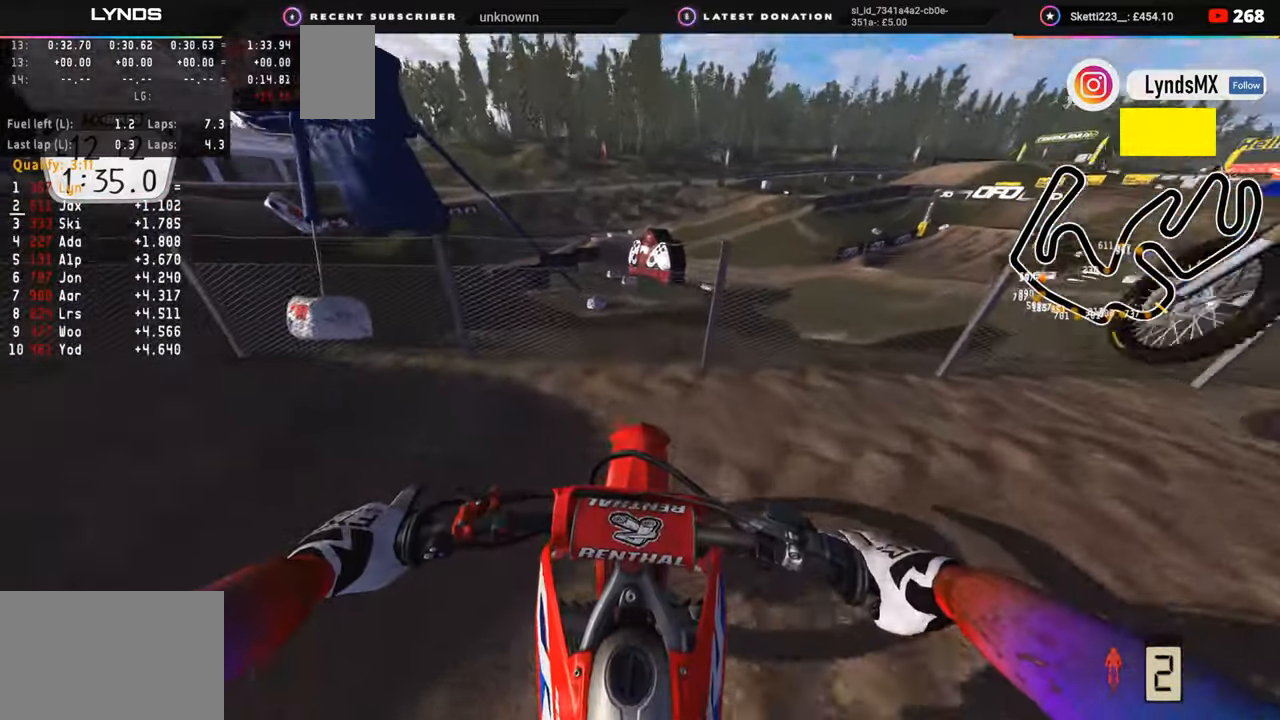
{"buttons": [], "left_stick": "center", "right_stick": "center", "events": [[167, "L2", "up"], [200, "L2", "down"], [300, "L2", "up"]]}
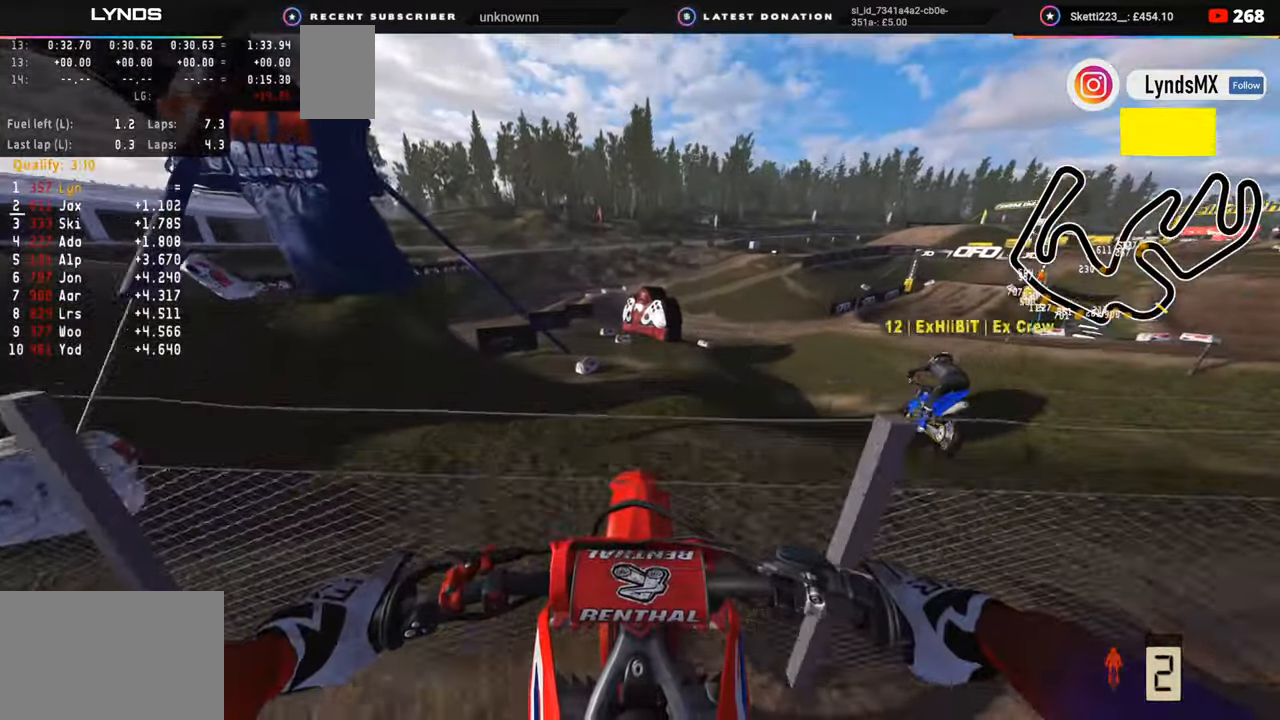
{"buttons": [], "left_stick": "up", "right_stick": "center", "events": [[200, "left_stick", "up"], [400, "R2", "down"], [483, "R2", "up"]]}
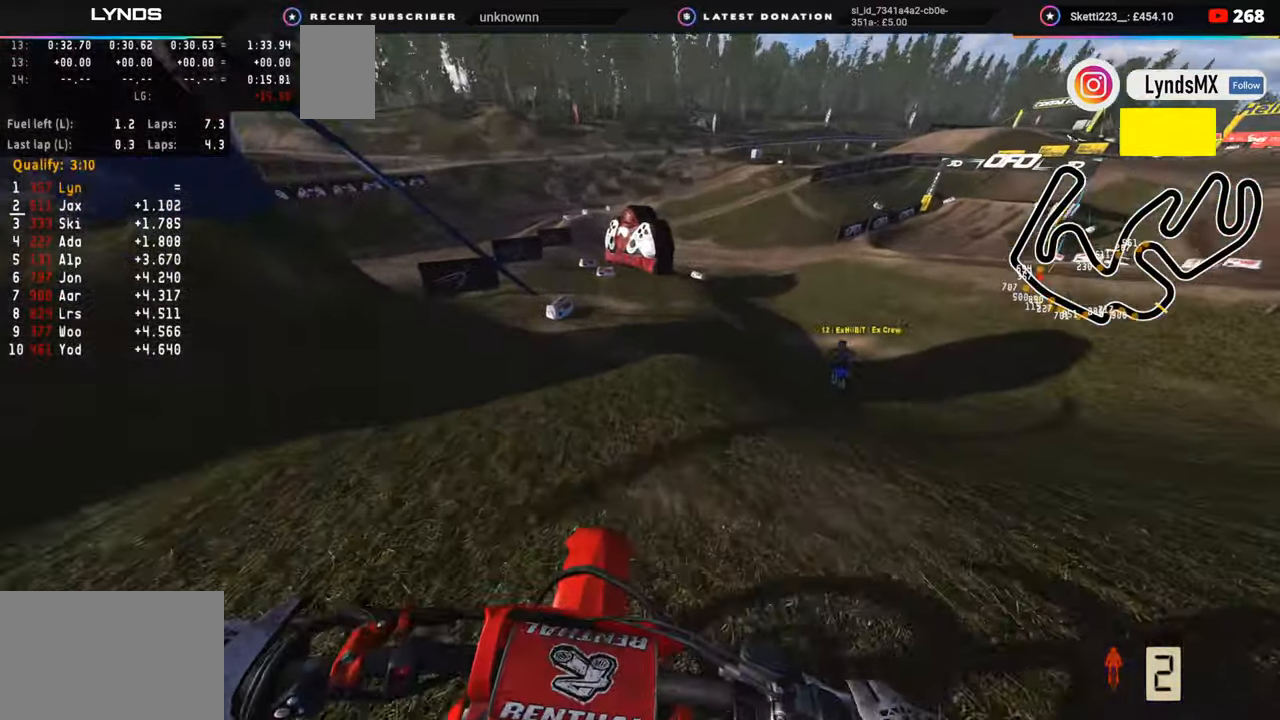
{"buttons": [], "left_stick": "center", "right_stick": "center", "events": [[17, "left_stick", "center"], [200, "R2", "down"], [267, "R2", "up"]]}
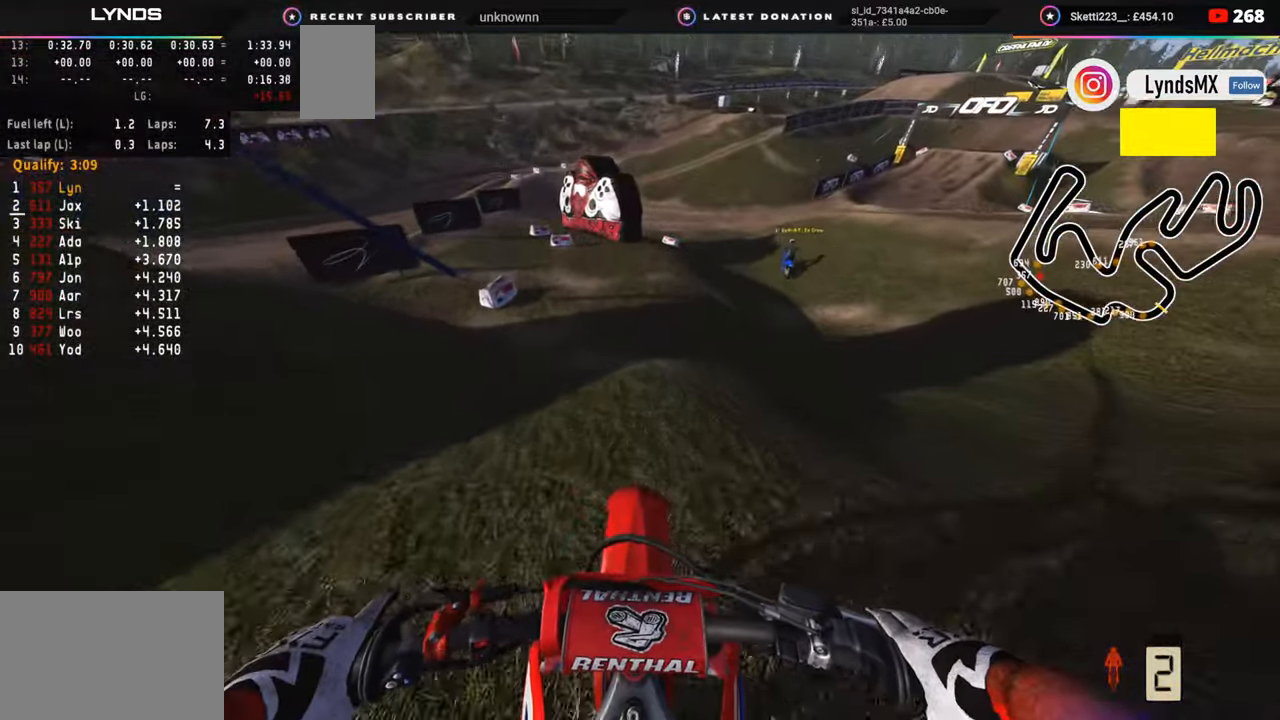
{"buttons": ["R2"], "left_stick": "center", "right_stick": "center", "events": [[217, "R2", "down"], [300, "R2", "up"], [417, "R2", "down"]]}
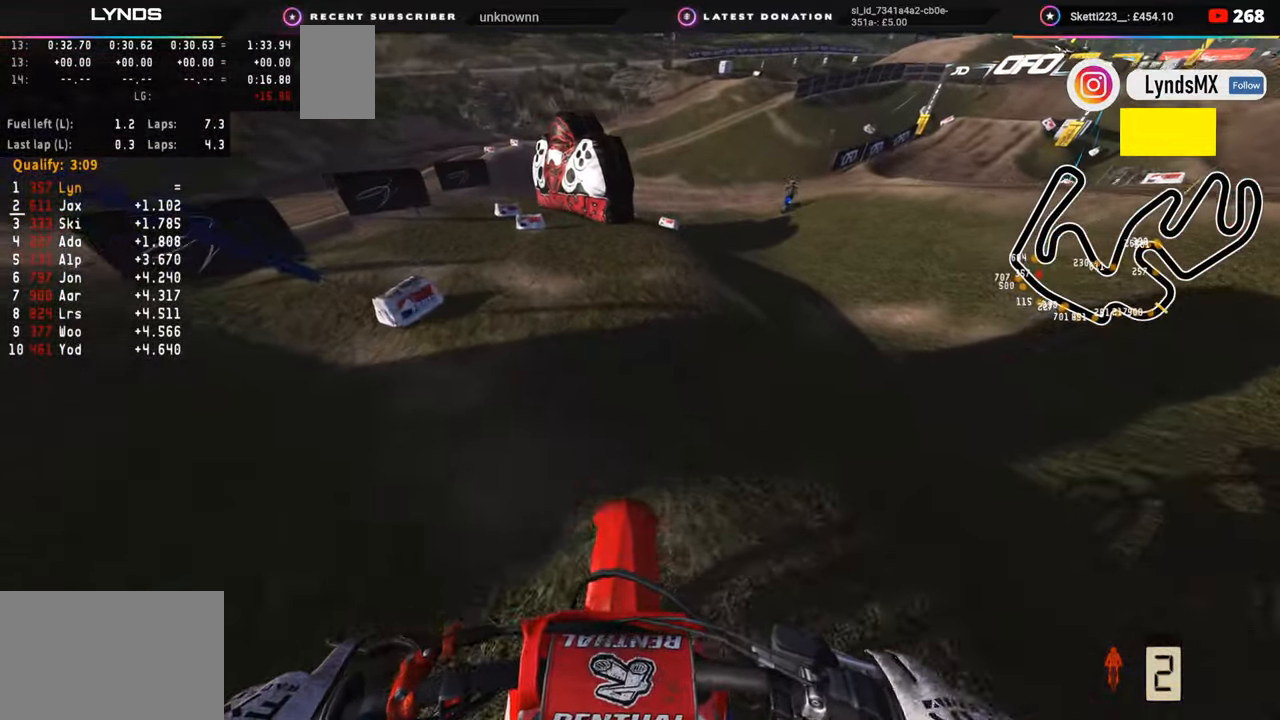
{"buttons": [], "left_stick": "center", "right_stick": "center", "events": [[50, "R2", "up"], [150, "R2", "down"], [233, "R2", "up"], [350, "R2", "down"], [450, "R2", "up"]]}
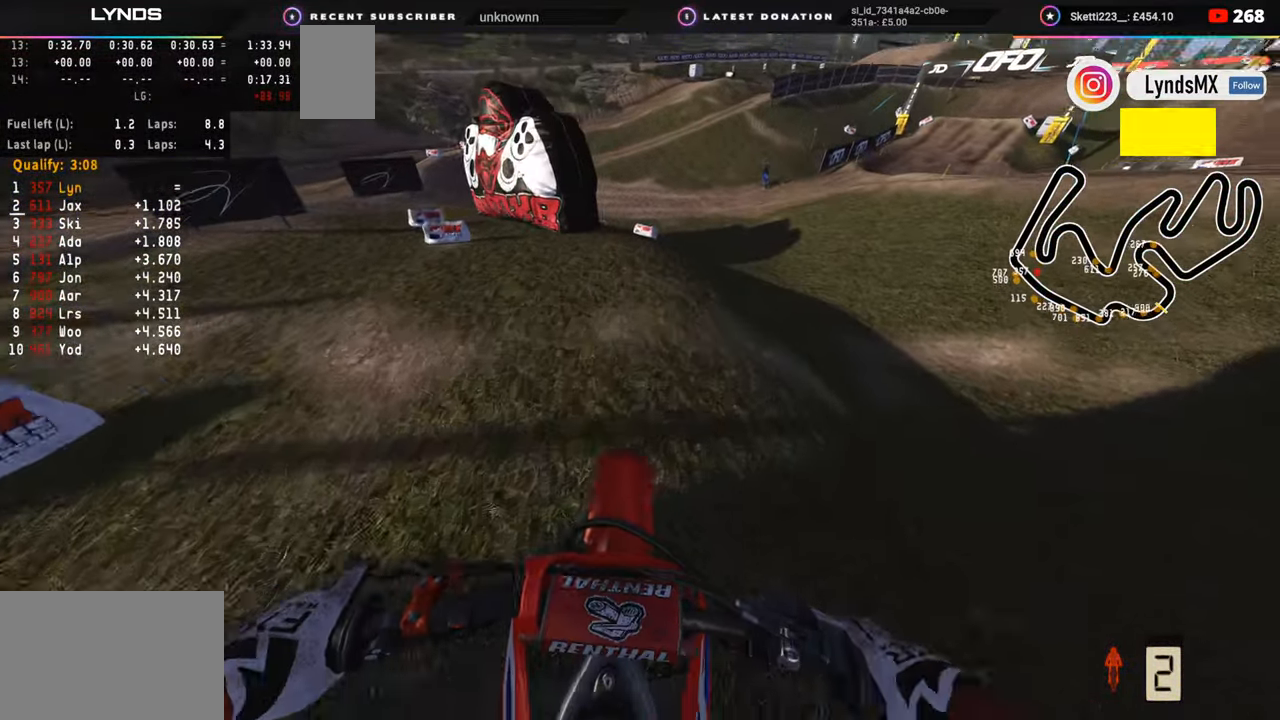
{"buttons": [], "left_stick": "center", "right_stick": "center", "events": [[17, "R2", "down"], [100, "R2", "up"], [200, "R2", "down"], [317, "R2", "up"], [400, "R2", "down"], [500, "R2", "up"]]}
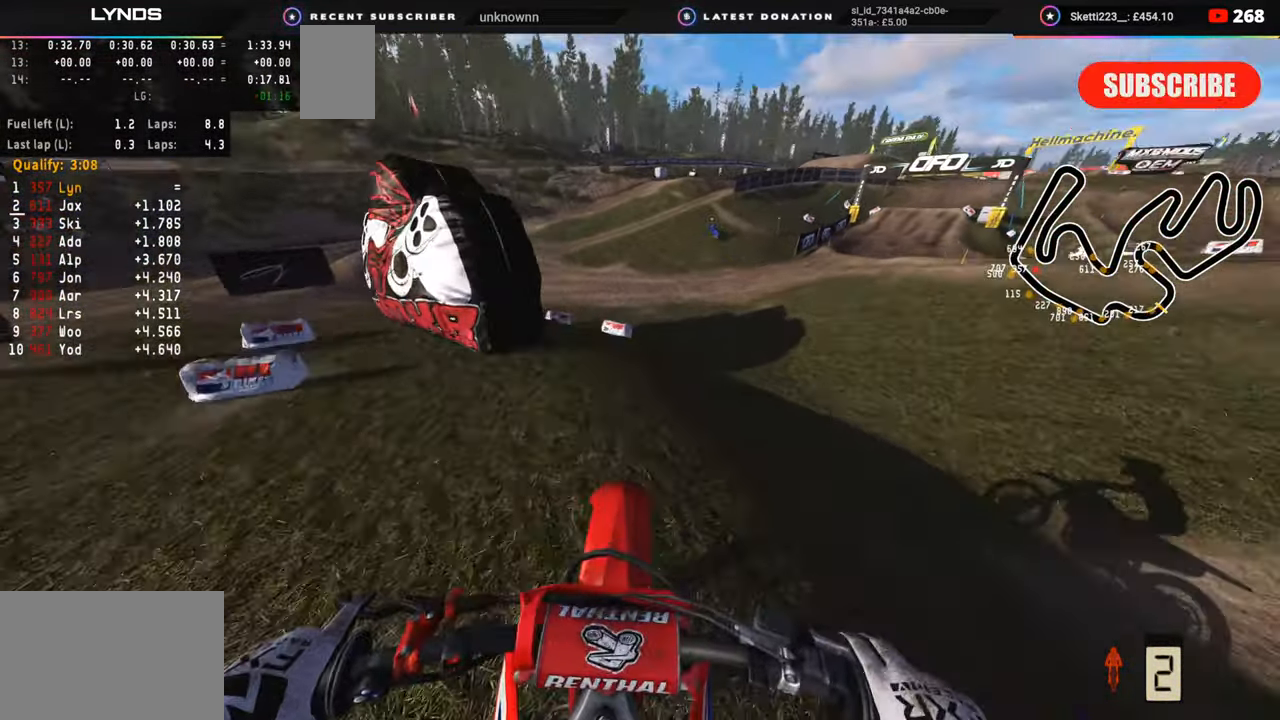
{"buttons": [], "left_stick": "center", "right_stick": "center", "events": [[100, "R2", "down"], [433, "R2", "up"]]}
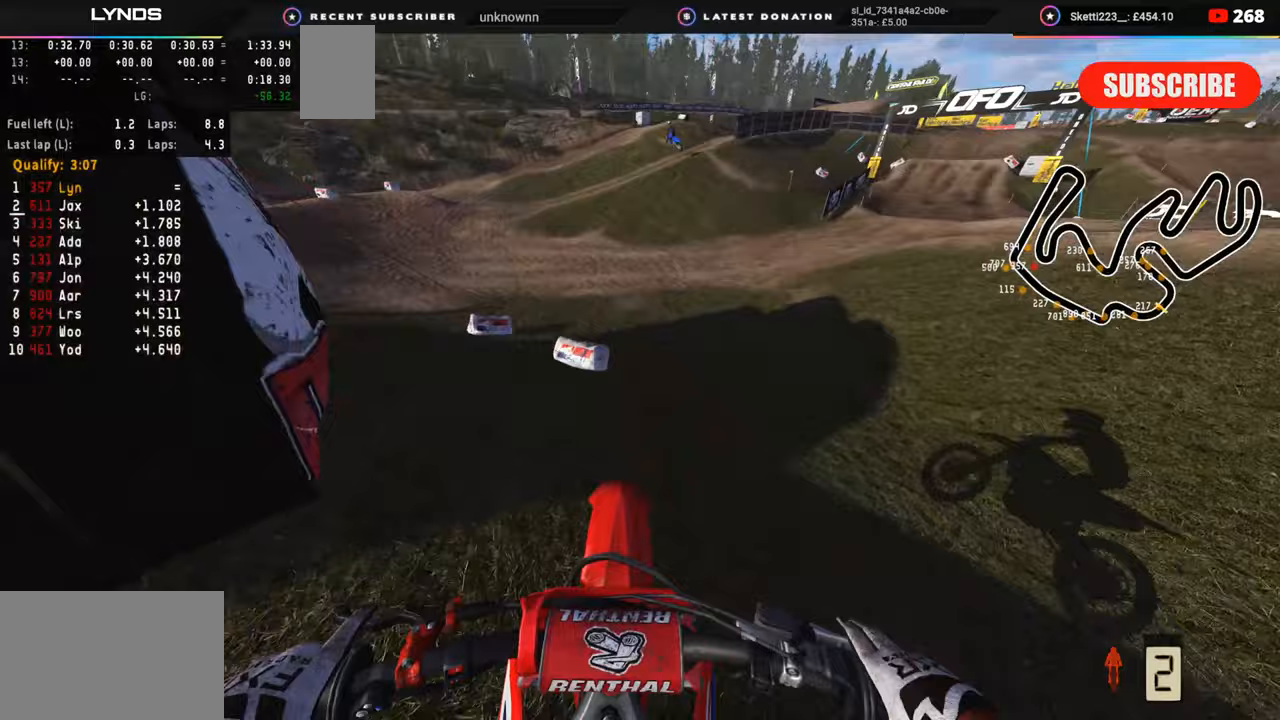
{"buttons": ["R2", "R3"], "left_stick": "center", "right_stick": "center", "events": [[67, "R2", "down"], [333, "left_stick", "up"], [467, "R3", "down"], [500, "left_stick", "center"]]}
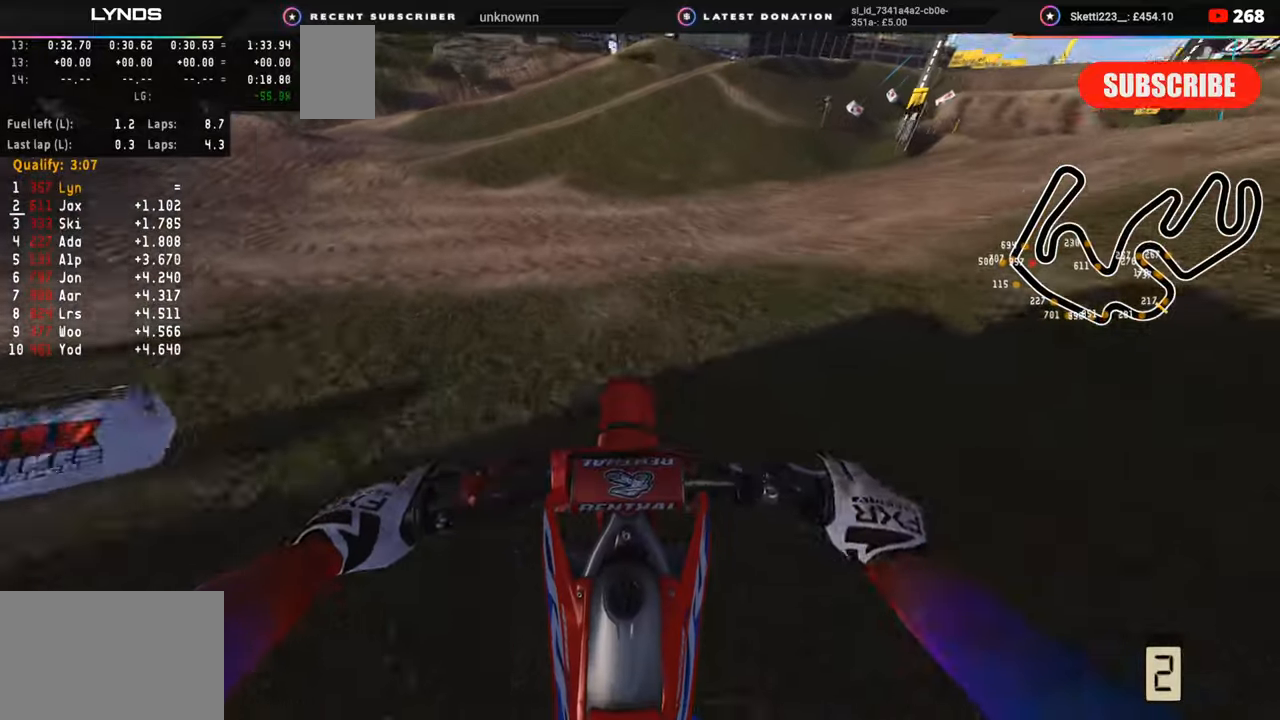
{"buttons": ["R2", "R3"], "left_stick": "center", "right_stick": "center", "events": [[50, "R2", "up"], [67, "R2", "down"], [300, "TRIANGLE", "down"], [433, "TRIANGLE", "up"]]}
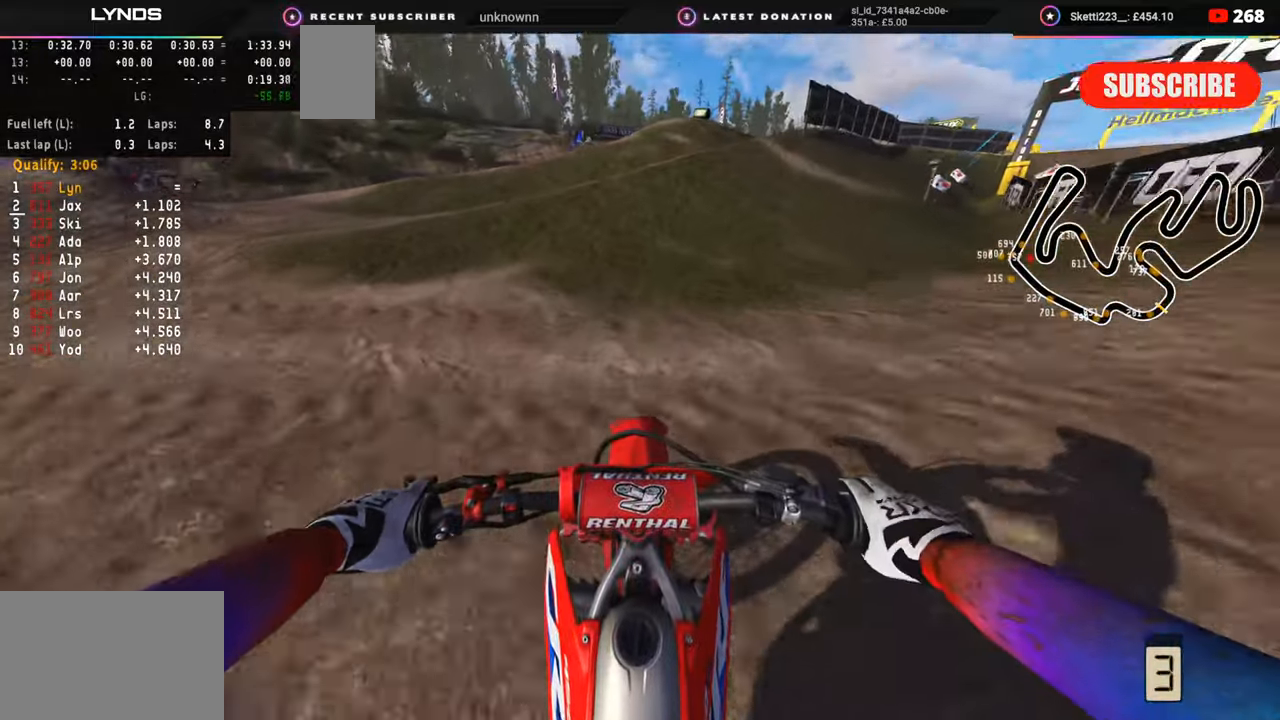
{"buttons": [], "left_stick": "center", "right_stick": "center", "events": [[100, "R2", "up"], [133, "R3", "up"]]}
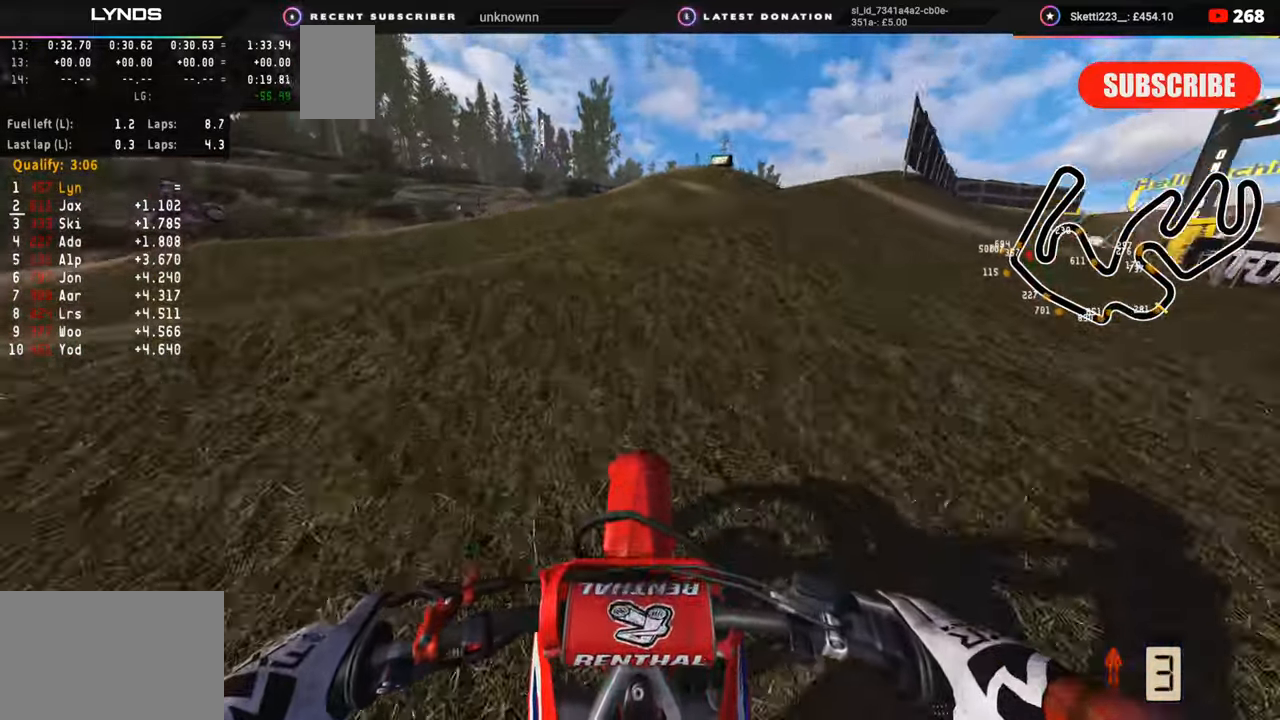
{"buttons": [], "left_stick": "center", "right_stick": "center", "events": [[117, "R2", "down"], [317, "R2", "up"]]}
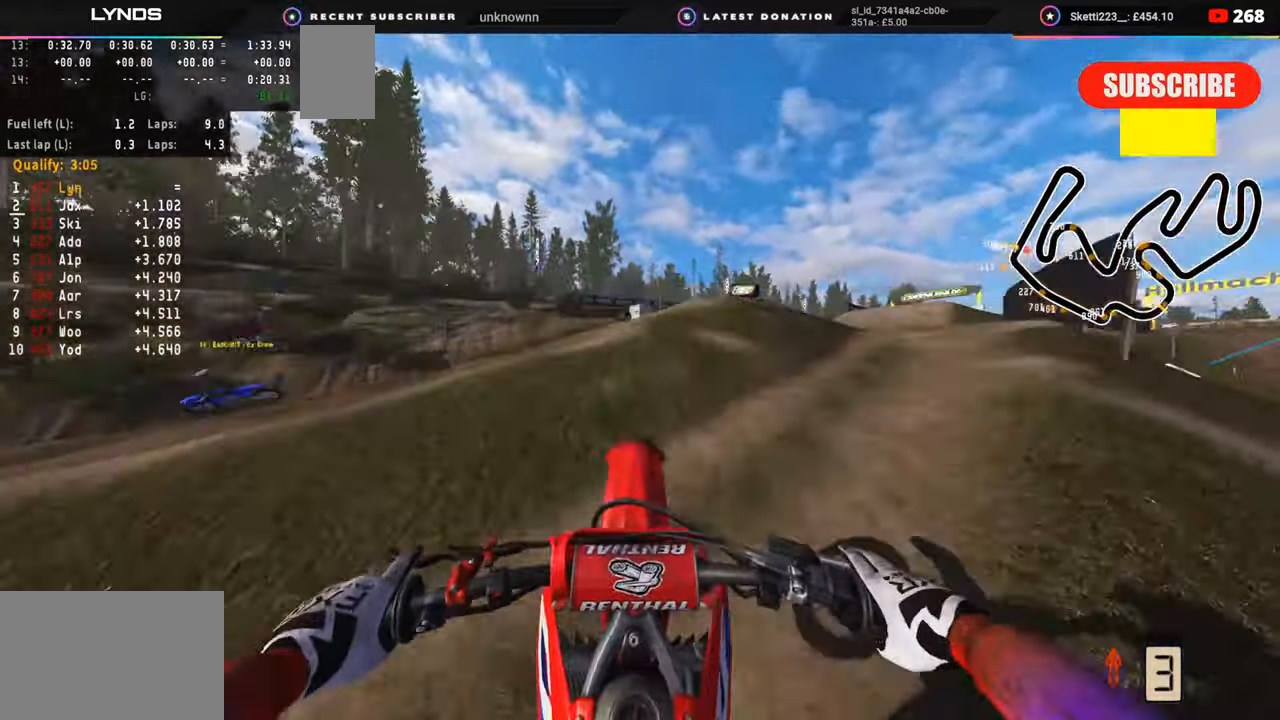
{"buttons": ["R3"], "left_stick": "center", "right_stick": "center", "events": [[183, "right_stick", "up"], [350, "right_stick", "center"], [483, "R3", "down"]]}
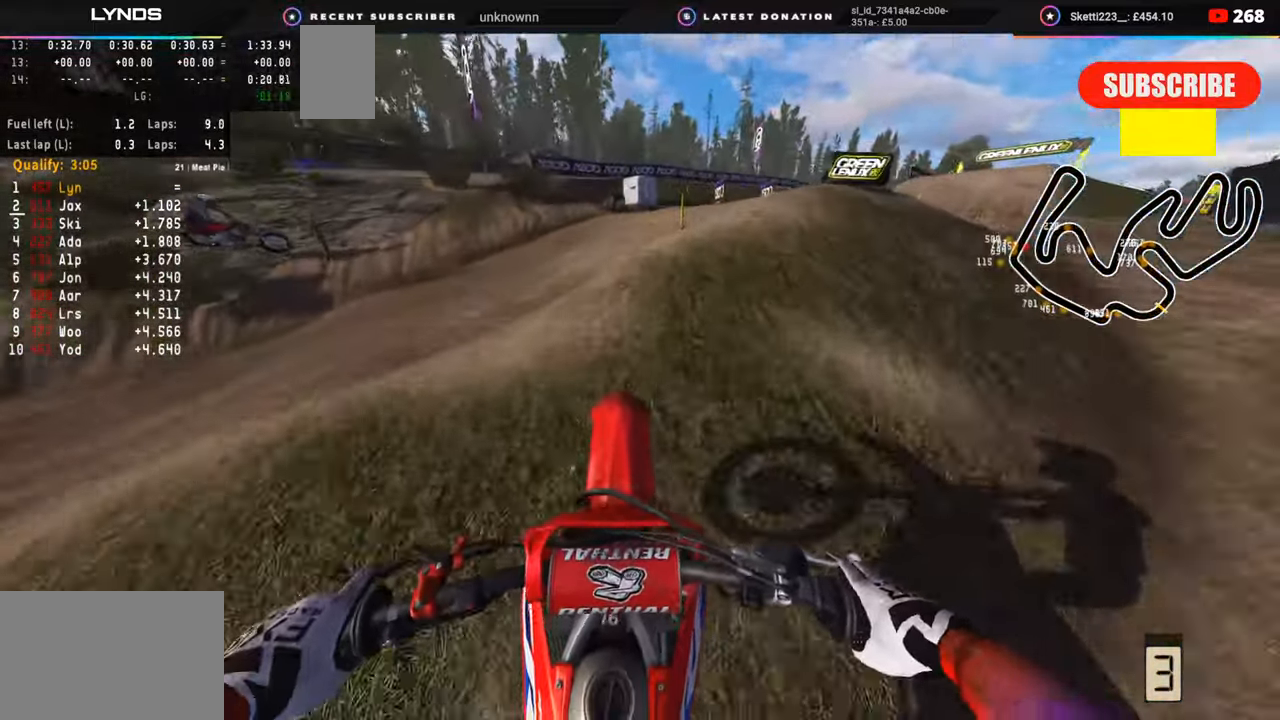
{"buttons": ["SQUARE"], "left_stick": "center", "right_stick": "center", "events": [[17, "R2", "down"], [167, "R2", "up"], [350, "R3", "up"], [467, "SQUARE", "down"]]}
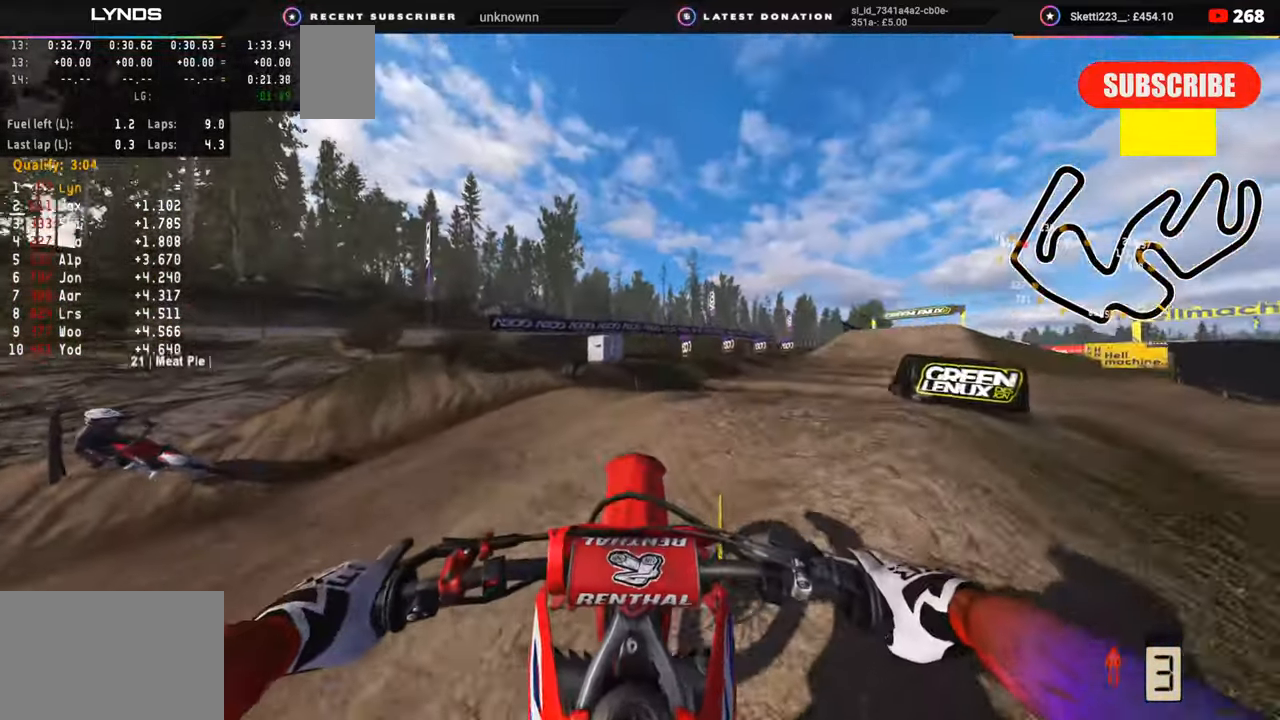
{"buttons": ["R3"], "left_stick": "up-right", "right_stick": "left", "events": [[33, "SQUARE", "up"], [367, "left_stick", "up"], [450, "R3", "down"], [450, "left_stick", "up-right"], [450, "right_stick", "left"]]}
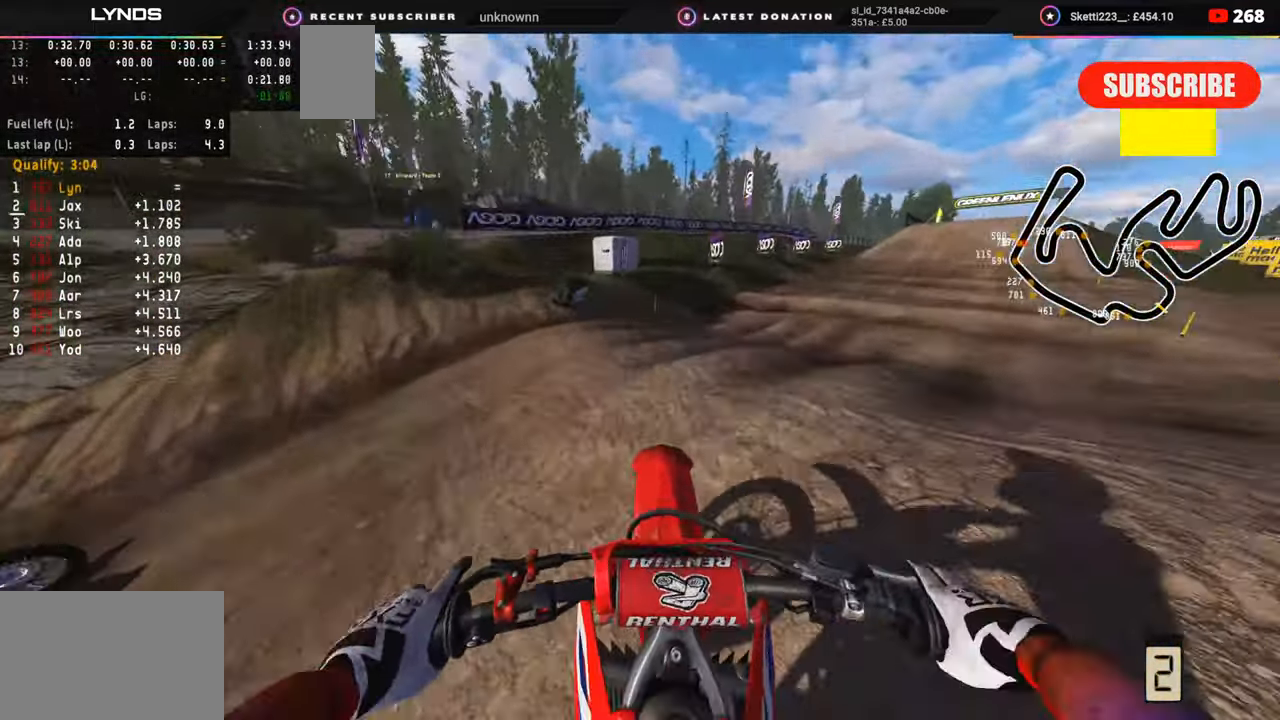
{"buttons": ["R3"], "left_stick": "up-right", "right_stick": "left", "events": [[100, "R2", "down"], [267, "R2", "up"], [300, "R2", "down"], [450, "R2", "up"]]}